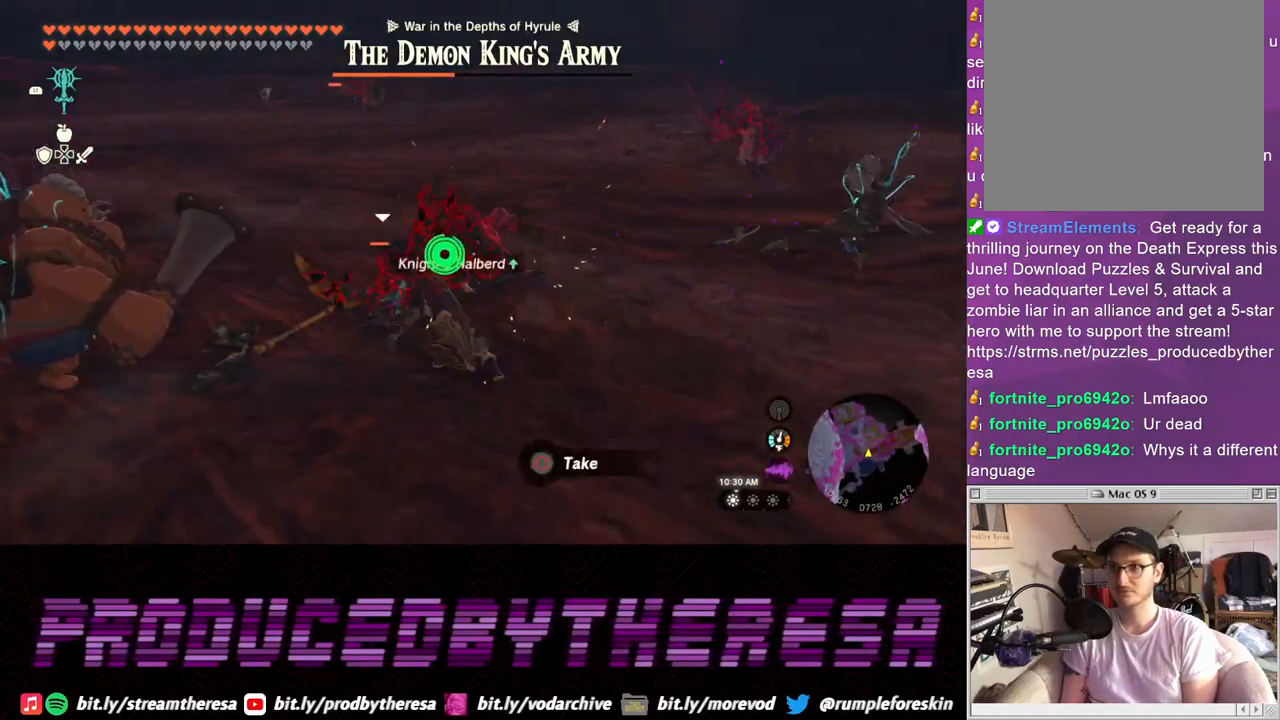
Gameplay with a controller (PlayStation layout); each line is a JSON object with the inputs held at the frame after it (dt_ms = milliseconds from this image to that frame). "events" lists button and stick changes between this image and that frame as [ms after this image, input, new state], when the widget could be followed in between. Not read: CROSS.
{"dt_ms": 500, "buttons": ["SQUARE"], "left_stick": "up", "right_stick": "center", "events": [[83, "SQUARE", "down"], [183, "SQUARE", "up"], [267, "SQUARE", "down"], [400, "SQUARE", "up"], [483, "SQUARE", "down"]]}
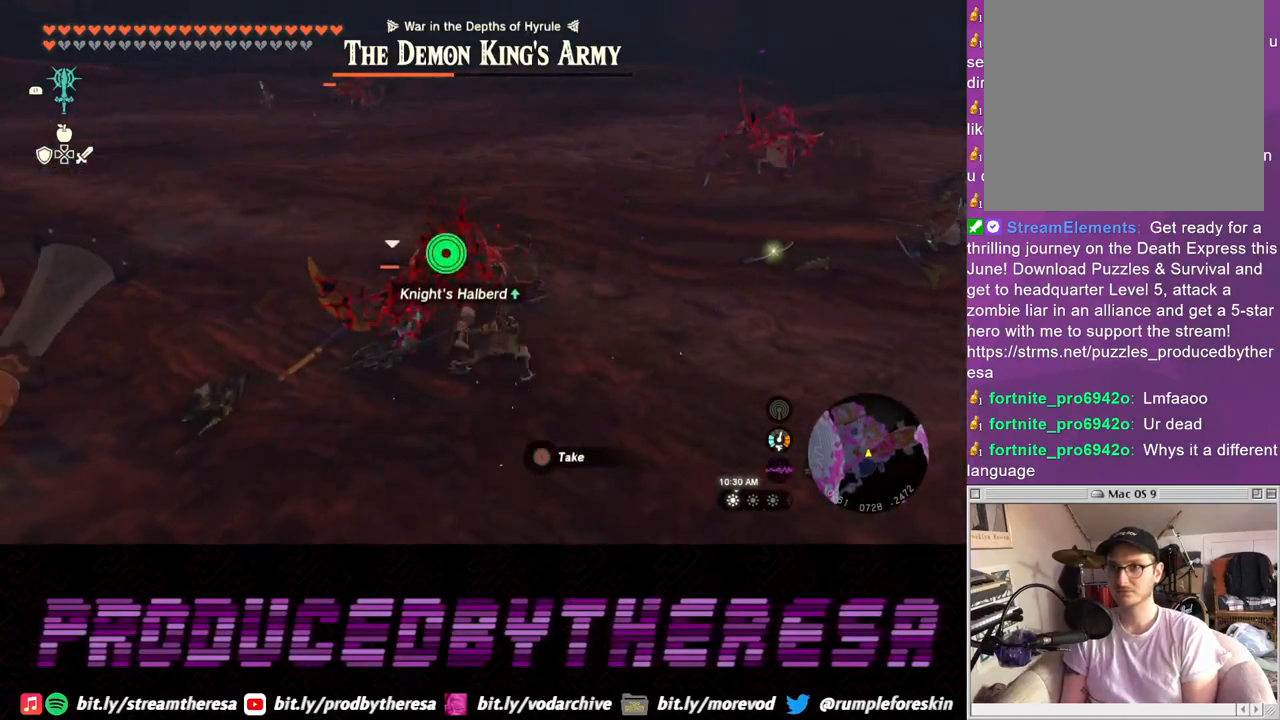
{"dt_ms": 1000, "buttons": [], "left_stick": "center", "right_stick": "center"}
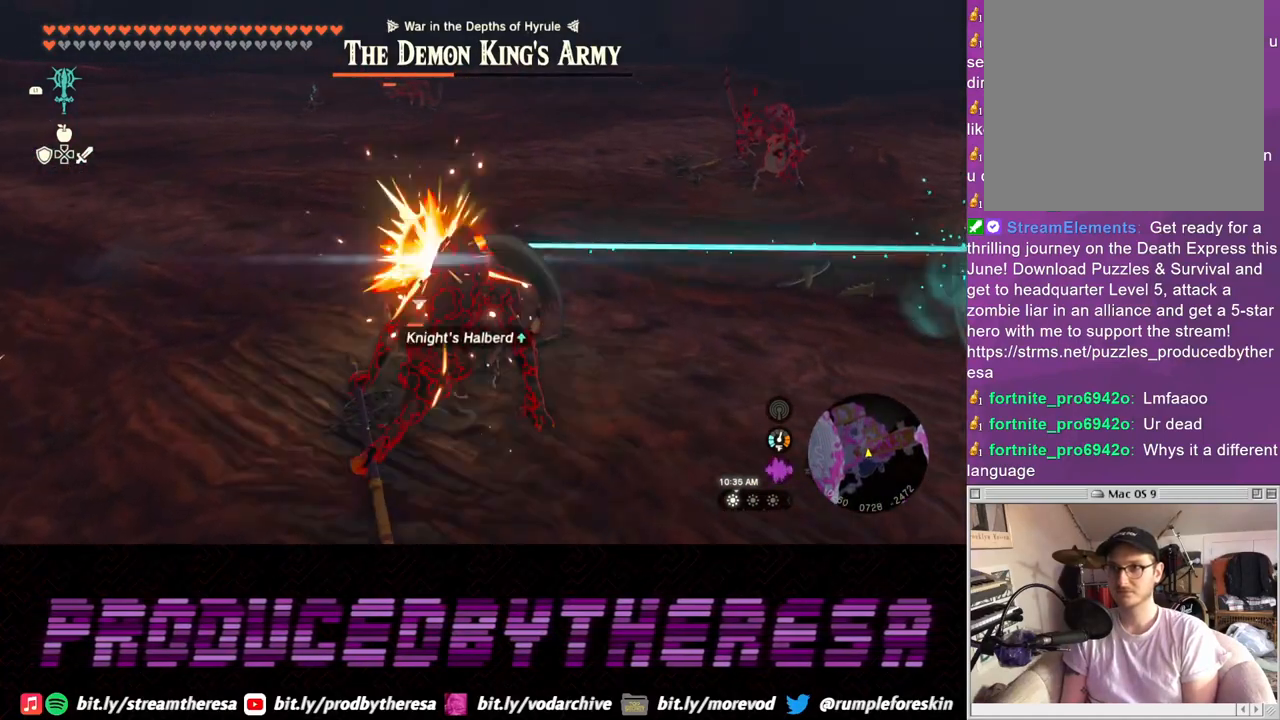
{"dt_ms": 1000, "buttons": ["SQUARE"], "left_stick": "left", "right_stick": "center"}
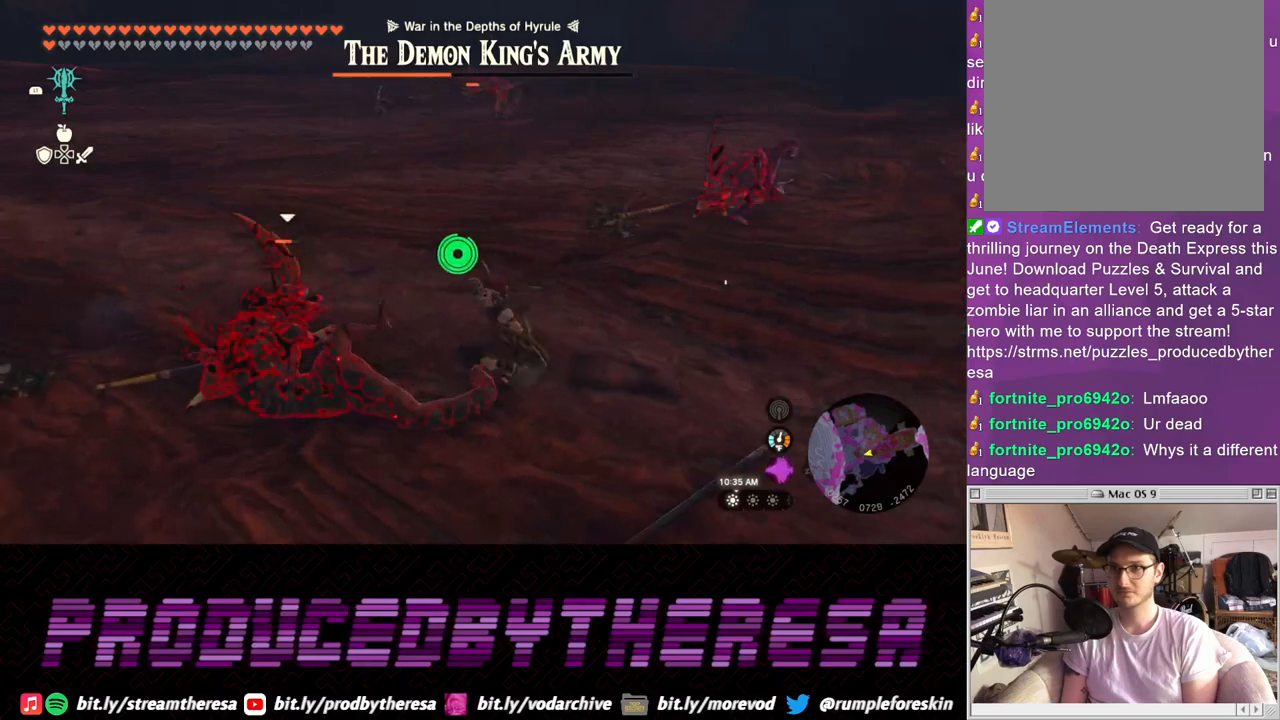
{"dt_ms": 500, "buttons": ["SQUARE"], "left_stick": "left", "right_stick": "center", "events": [[17, "SQUARE", "up"], [83, "SQUARE", "down"], [200, "SQUARE", "up"], [267, "SQUARE", "down"], [383, "SQUARE", "up"], [467, "SQUARE", "down"]]}
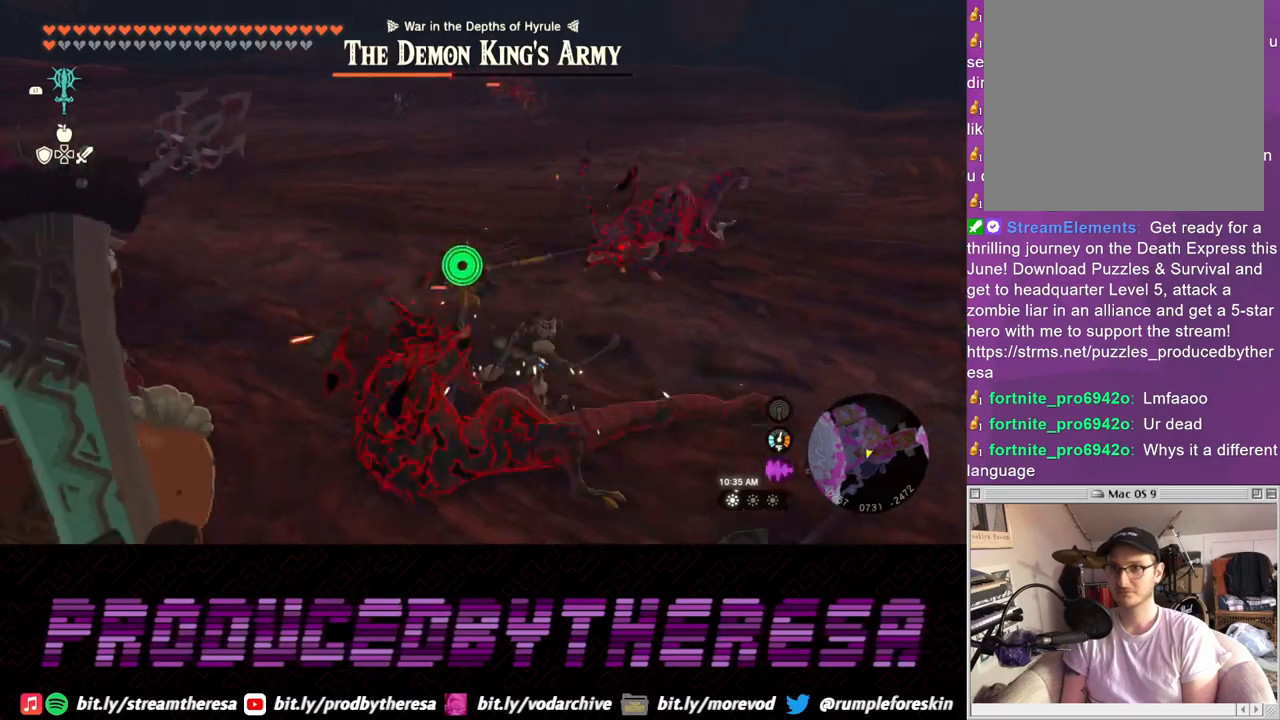
{"dt_ms": 500, "buttons": [], "left_stick": "up", "right_stick": "center", "events": [[50, "left_stick", "up"], [83, "SQUARE", "up"], [100, "left_stick", "up-right"], [167, "SQUARE", "down"], [283, "SQUARE", "up"], [350, "SQUARE", "down"], [367, "left_stick", "up"], [500, "SQUARE", "up"]]}
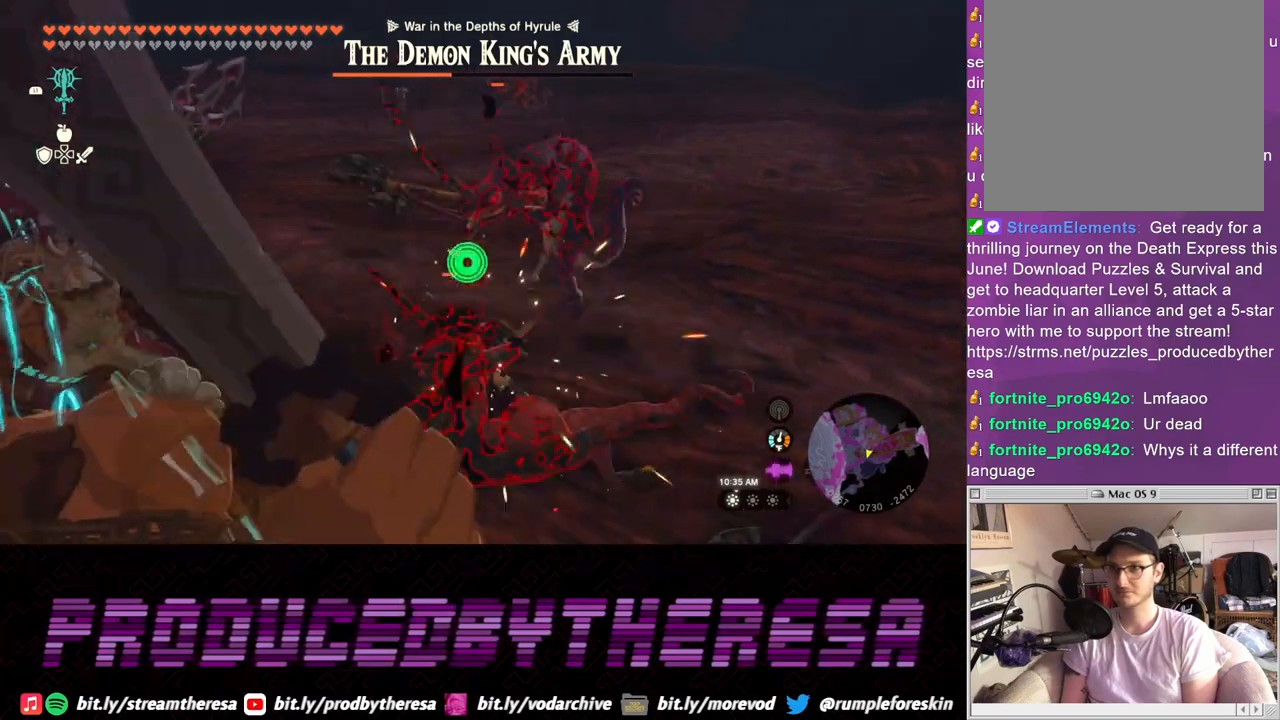
{"dt_ms": 500, "buttons": ["SQUARE"], "left_stick": "up", "right_stick": "center", "events": [[67, "SQUARE", "down"], [200, "SQUARE", "up"], [267, "SQUARE", "down"], [400, "SQUARE", "up"], [467, "SQUARE", "down"]]}
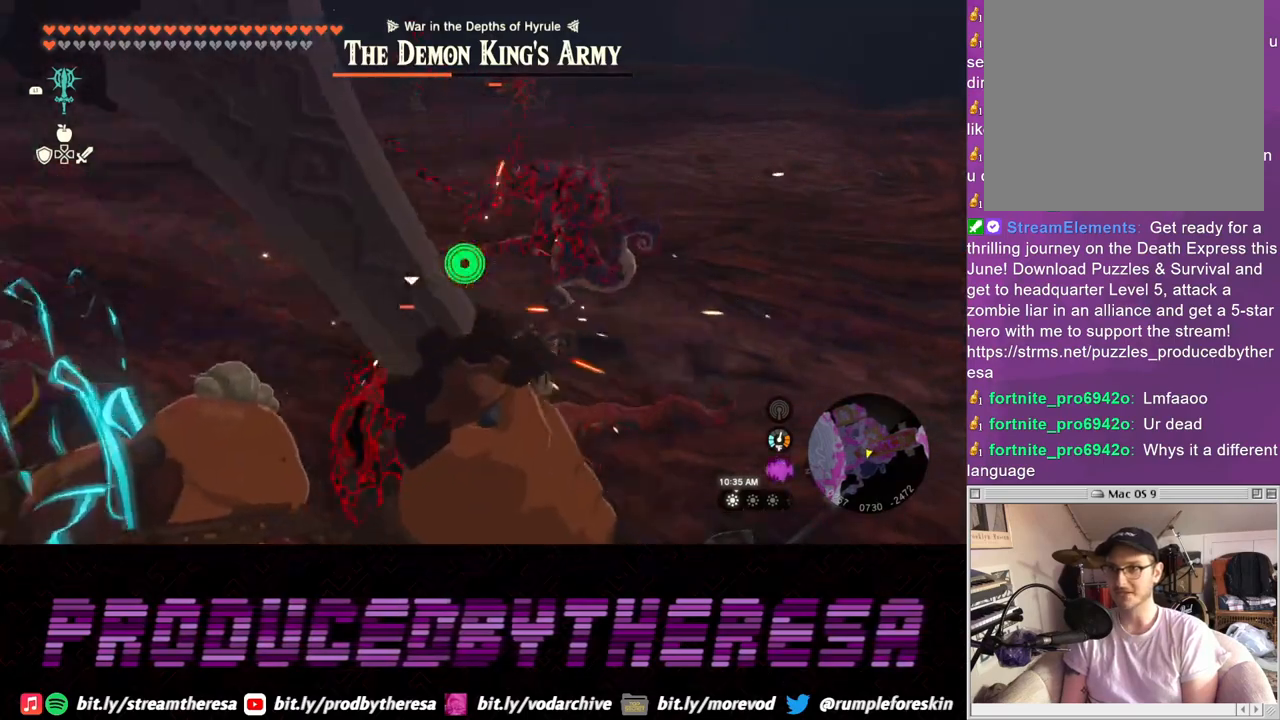
{"dt_ms": 500, "buttons": ["SQUARE"], "left_stick": "up-right", "right_stick": "center", "events": [[100, "SQUARE", "up"], [183, "SQUARE", "down"], [233, "left_stick", "up-right"], [300, "SQUARE", "up"], [383, "SQUARE", "down"]]}
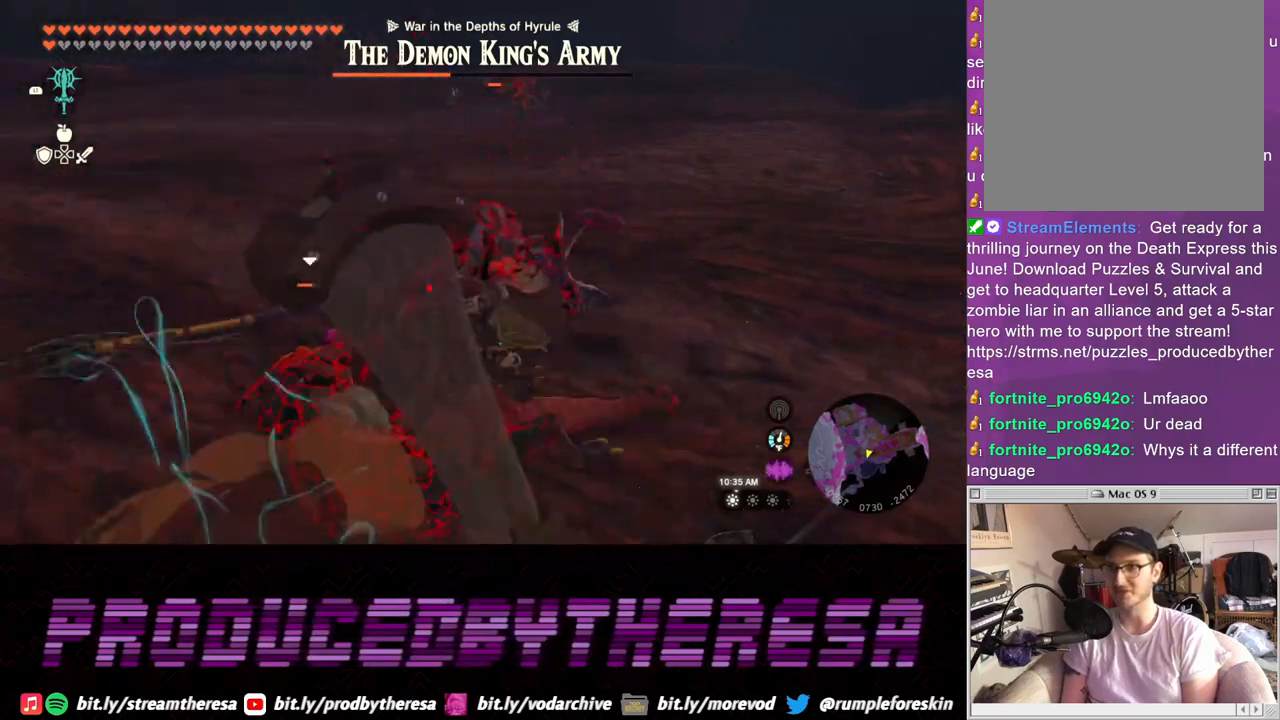
{"dt_ms": 500, "buttons": [], "left_stick": "up-right", "right_stick": "center", "events": [[33, "SQUARE", "up"], [100, "SQUARE", "down"], [250, "SQUARE", "up"], [333, "SQUARE", "down"], [467, "SQUARE", "up"]]}
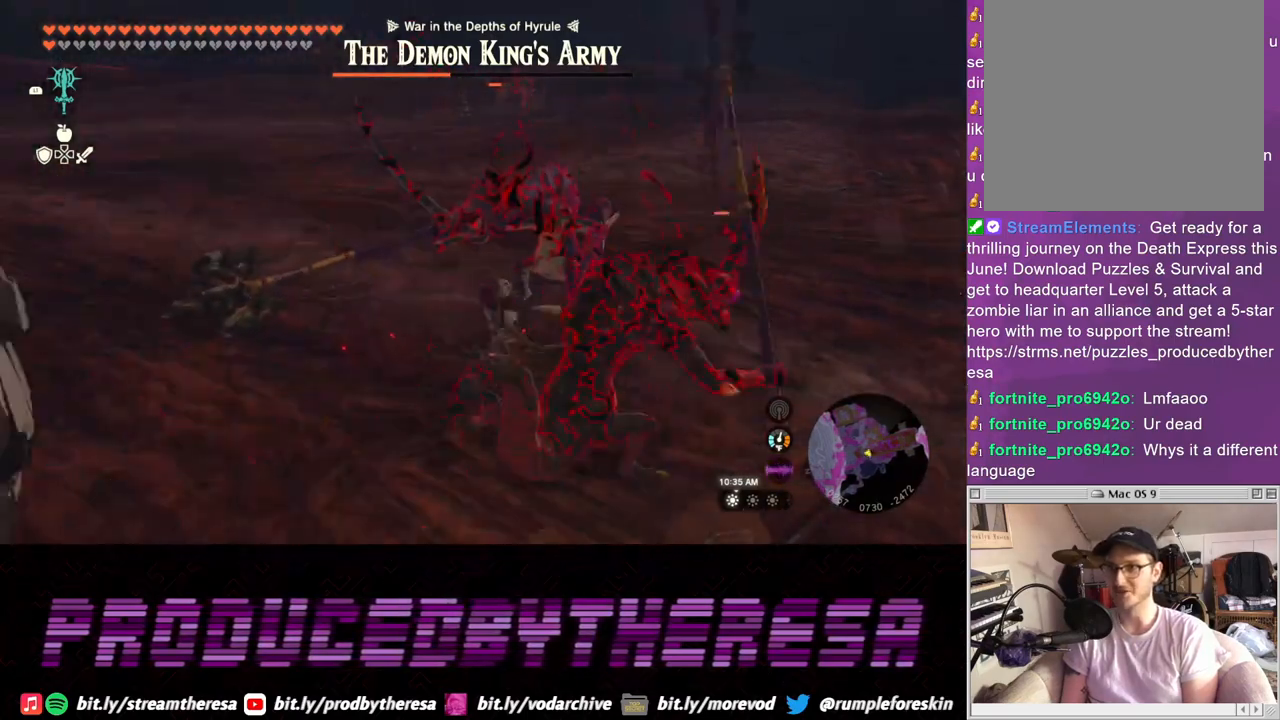
{"dt_ms": 500, "buttons": ["SQUARE"], "left_stick": "up-right", "right_stick": "center", "events": [[33, "SQUARE", "down"], [150, "SQUARE", "up"], [233, "SQUARE", "down"], [367, "SQUARE", "up"], [433, "SQUARE", "down"]]}
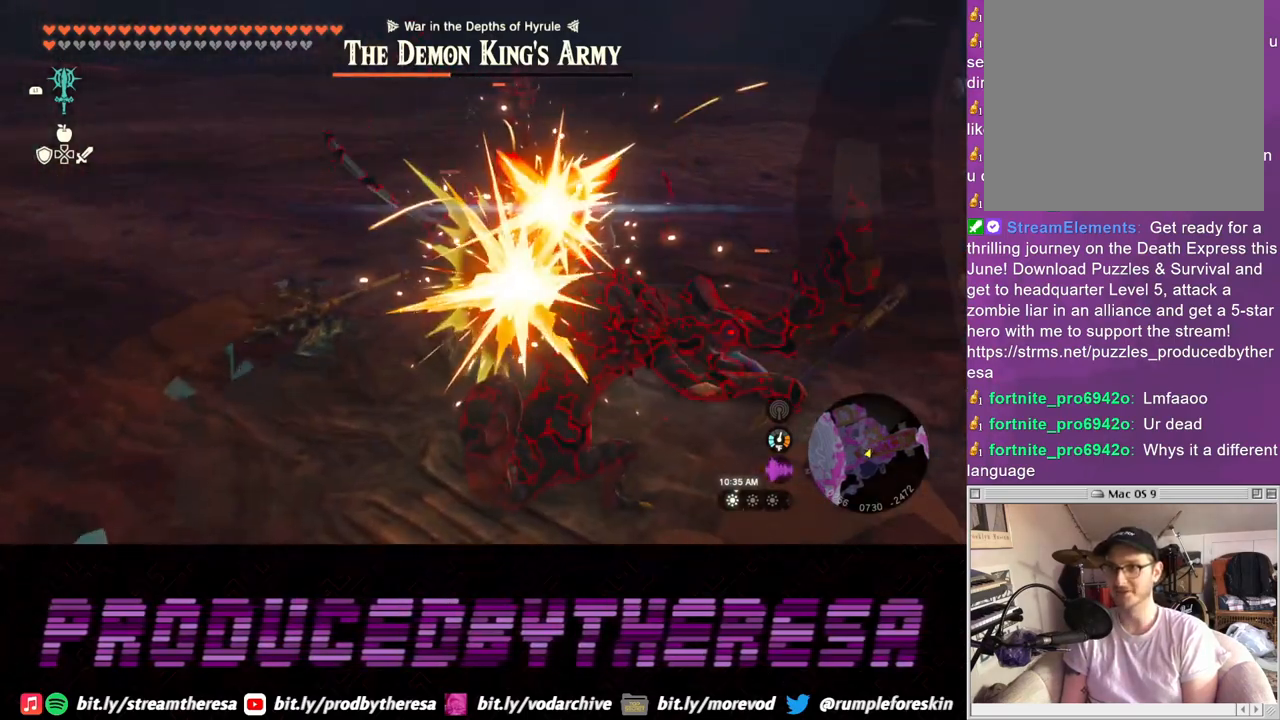
{"dt_ms": 500, "buttons": [], "left_stick": "up-right", "right_stick": "center", "events": [[83, "SQUARE", "up"], [150, "SQUARE", "down"], [267, "SQUARE", "up"], [333, "SQUARE", "down"], [483, "SQUARE", "up"]]}
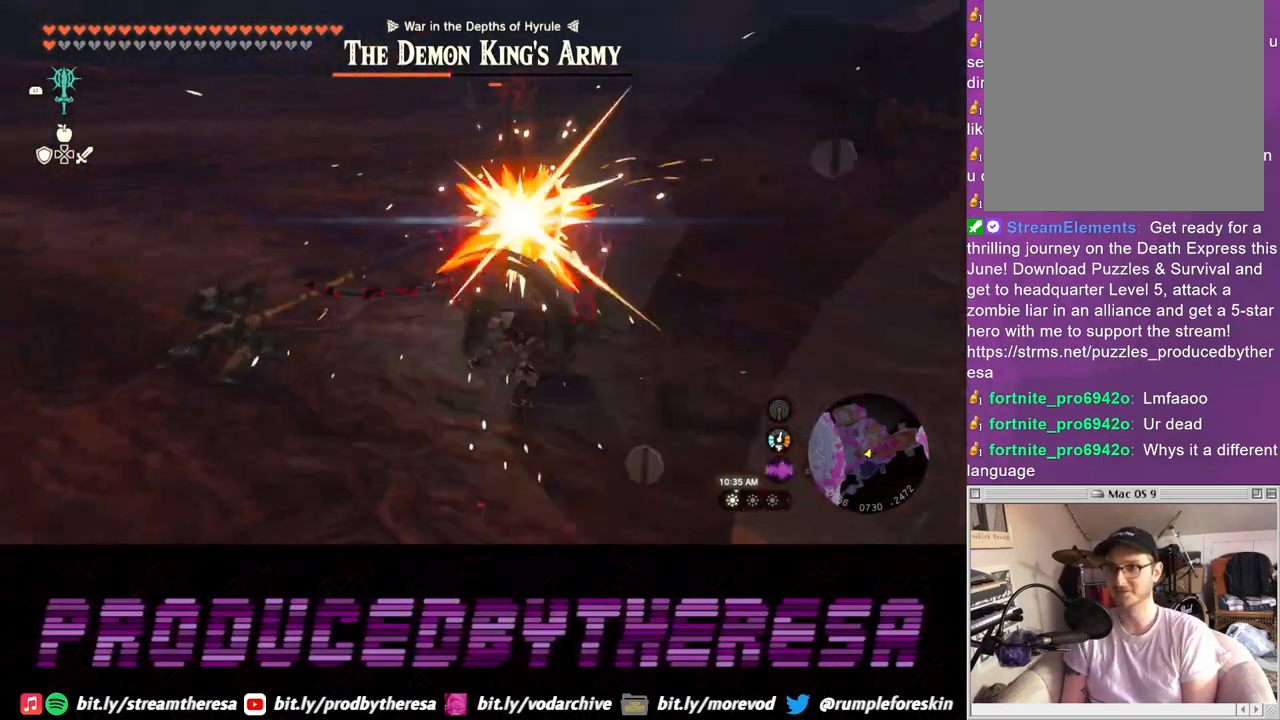
{"dt_ms": 500, "buttons": ["SQUARE"], "left_stick": "up-right", "right_stick": "center", "events": [[67, "SQUARE", "down"], [367, "SQUARE", "up"], [450, "SQUARE", "down"]]}
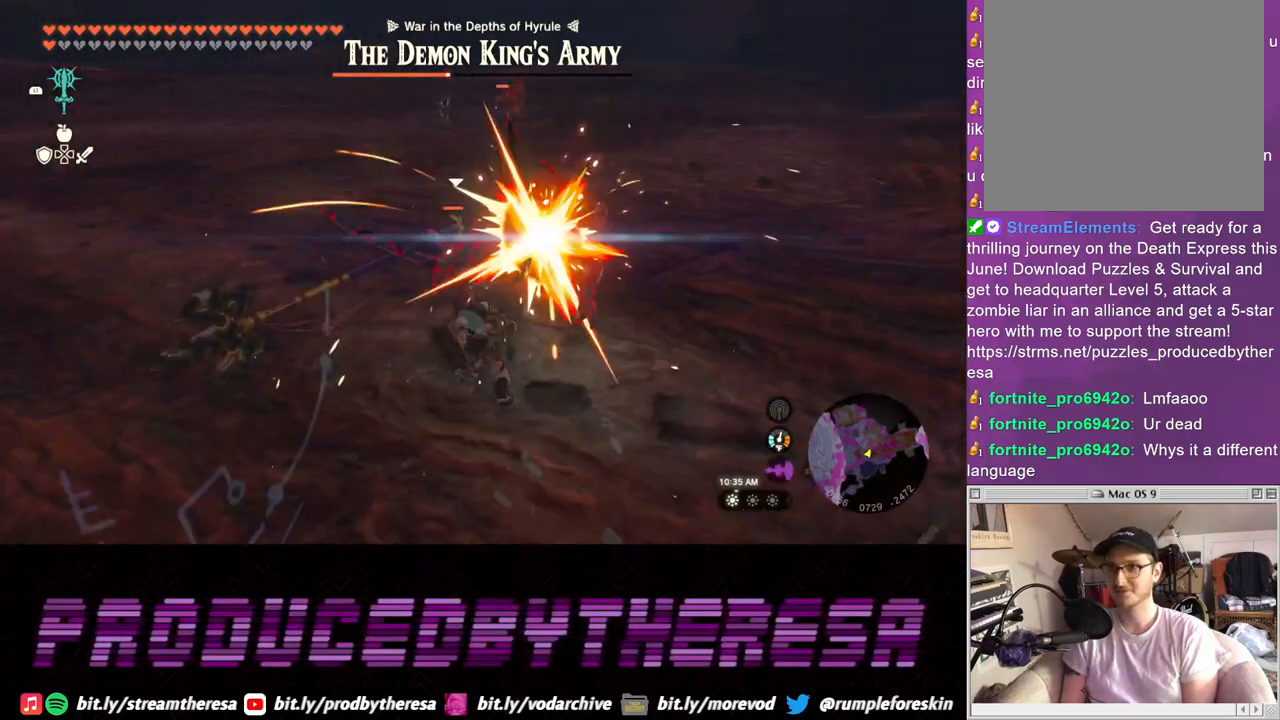
{"dt_ms": 500, "buttons": [], "left_stick": "up-right", "right_stick": "center", "events": [[83, "SQUARE", "up"], [150, "SQUARE", "down"], [250, "SQUARE", "up"], [317, "SQUARE", "down"], [450, "SQUARE", "up"]]}
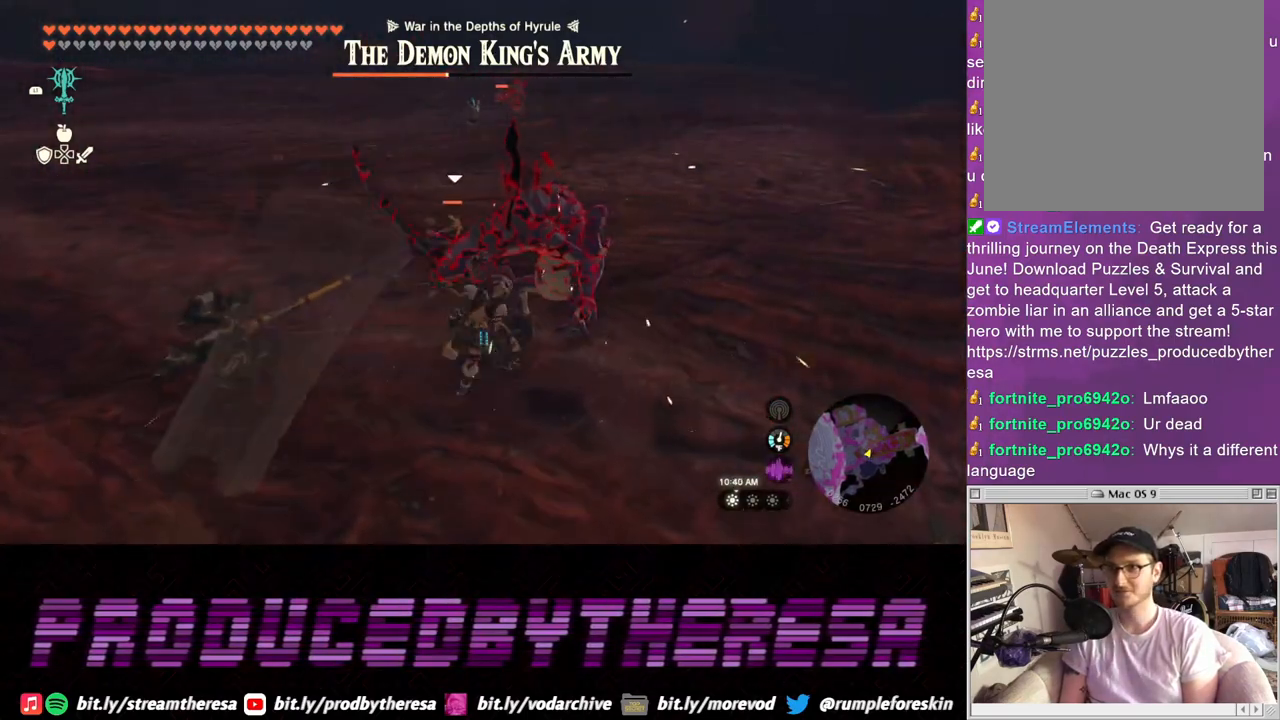
{"dt_ms": 500, "buttons": [], "left_stick": "up-right", "right_stick": "right", "events": [[33, "SQUARE", "down"], [150, "SQUARE", "up"], [383, "right_stick", "right"]]}
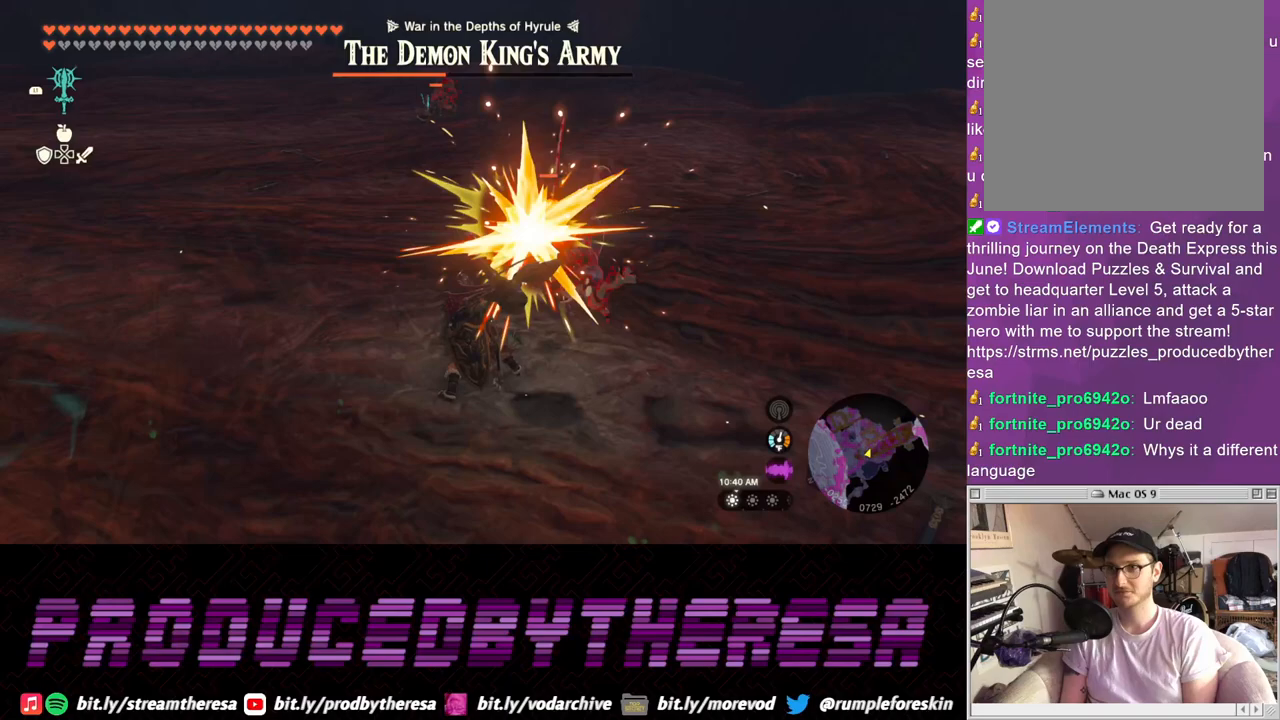
{"dt_ms": 500, "buttons": [], "left_stick": "up-right", "right_stick": "center", "events": [[33, "right_stick", "center"]]}
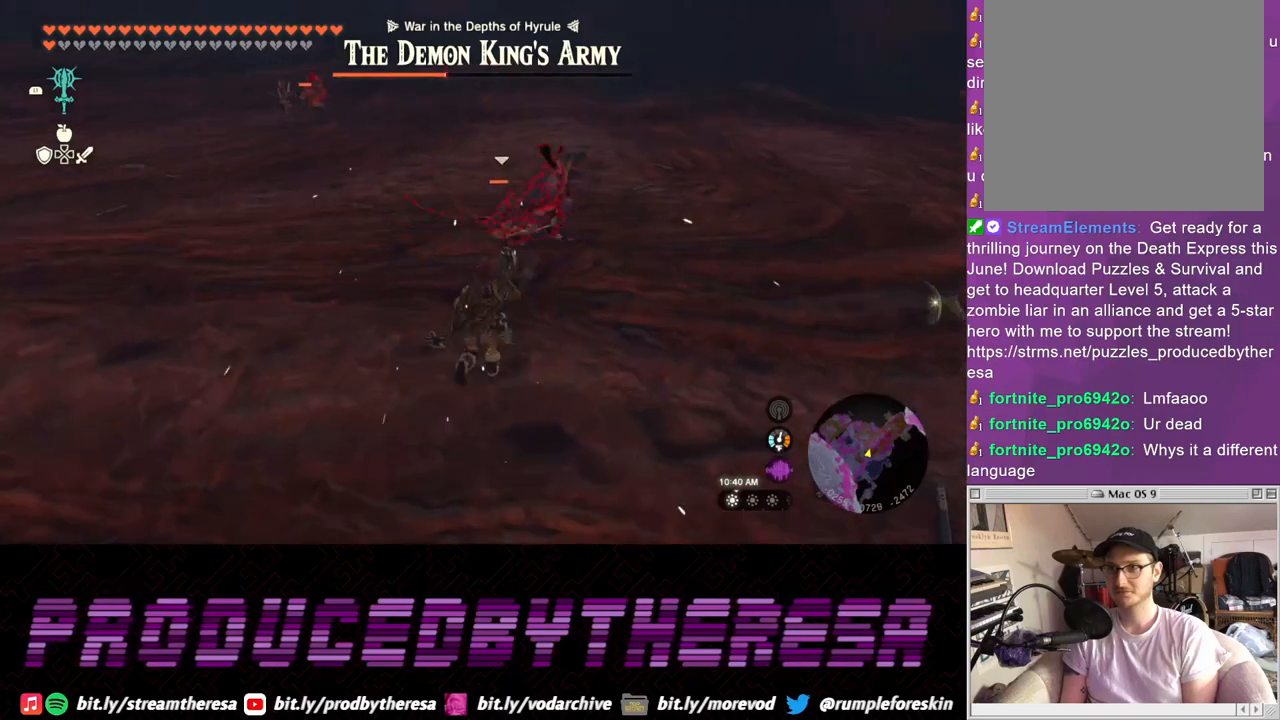
{"dt_ms": 500, "buttons": [], "left_stick": "up", "right_stick": "center", "events": [[217, "left_stick", "up"]]}
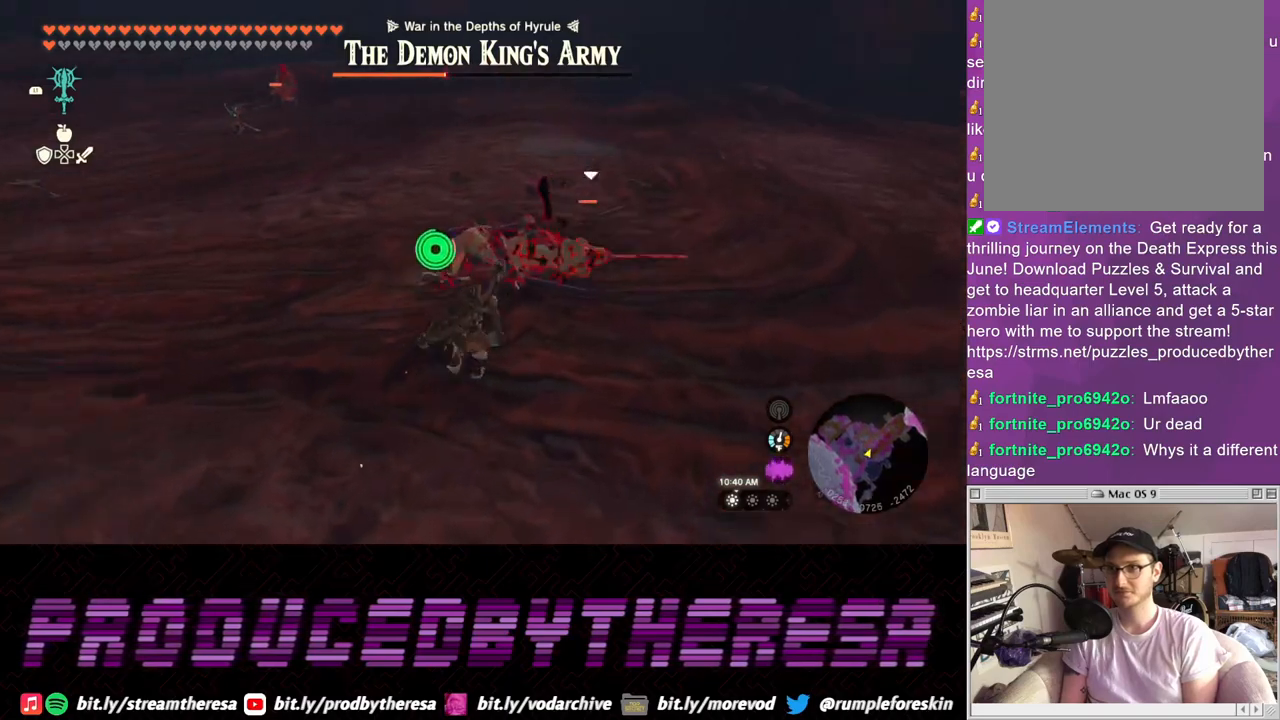
{"dt_ms": 500, "buttons": ["SQUARE"], "left_stick": "up", "right_stick": "center", "events": [[133, "SQUARE", "down"], [200, "SQUARE", "up"], [267, "SQUARE", "down"], [383, "SQUARE", "up"], [483, "SQUARE", "down"]]}
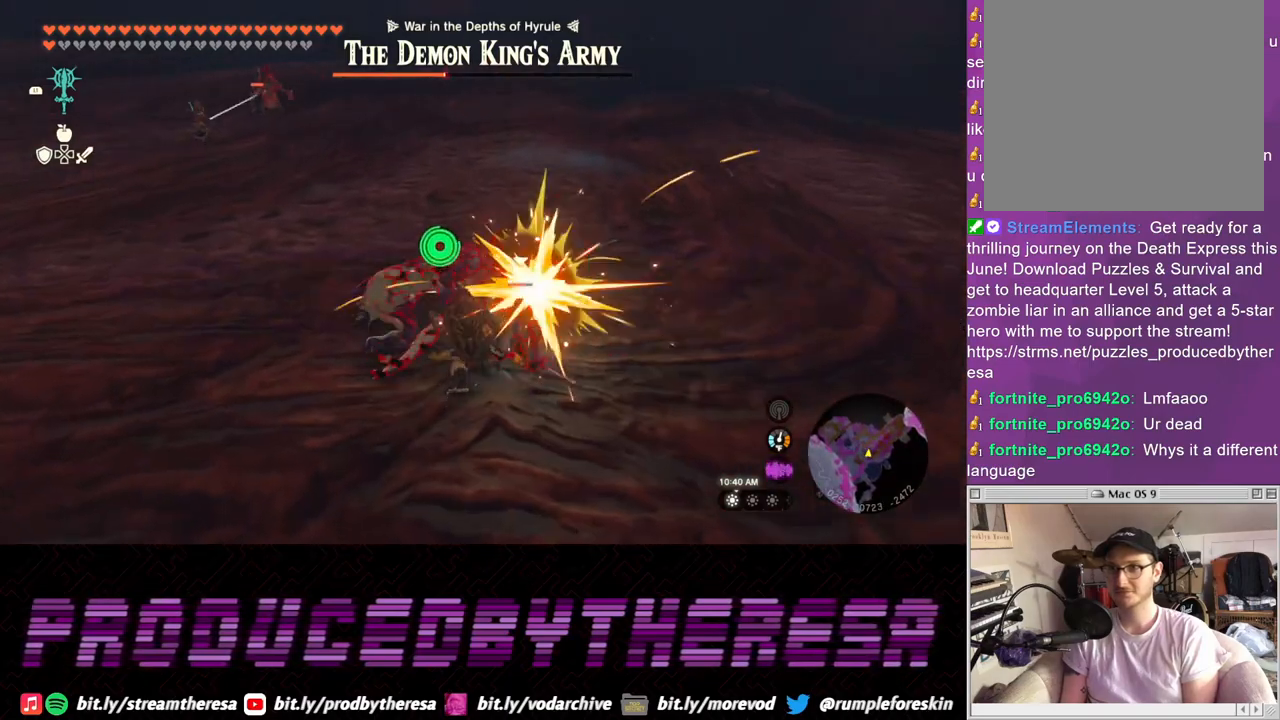
{"dt_ms": 500, "buttons": [], "left_stick": "up", "right_stick": "center", "events": [[67, "SQUARE", "up"], [133, "SQUARE", "down"], [233, "SQUARE", "up"], [333, "SQUARE", "down"], [450, "SQUARE", "up"]]}
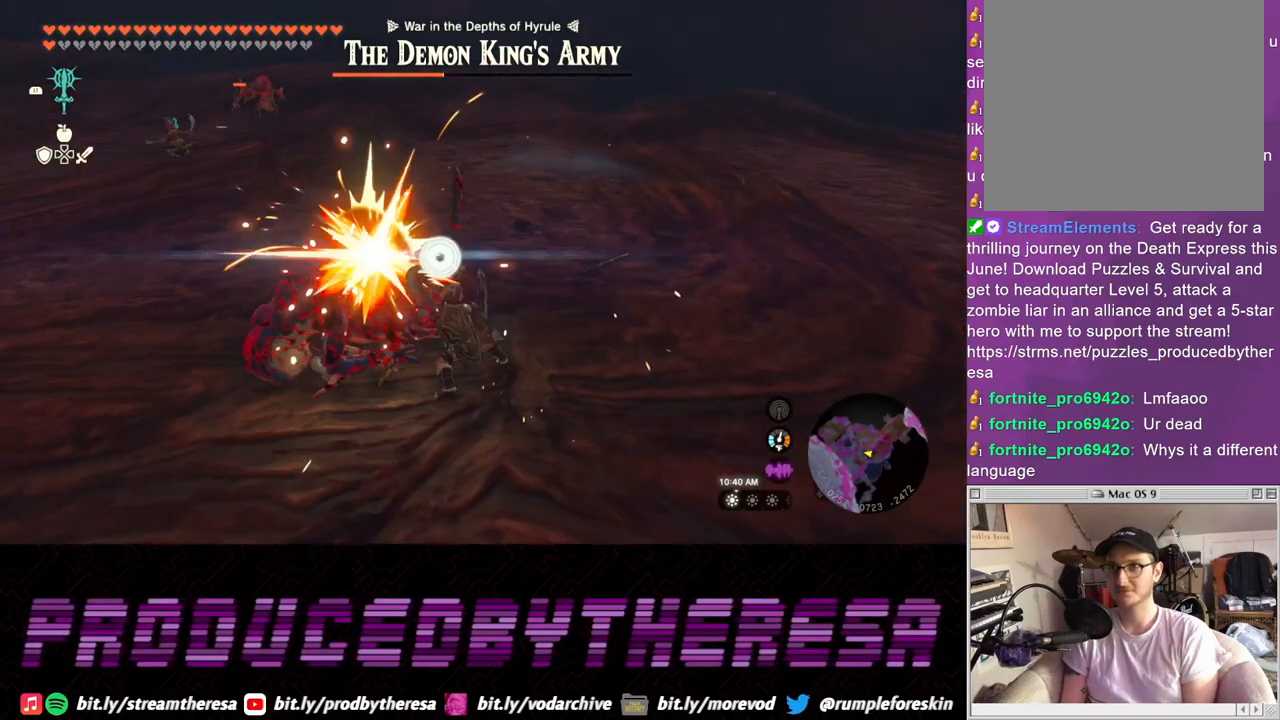
{"dt_ms": 500, "buttons": ["SQUARE"], "left_stick": "up-left", "right_stick": "center"}
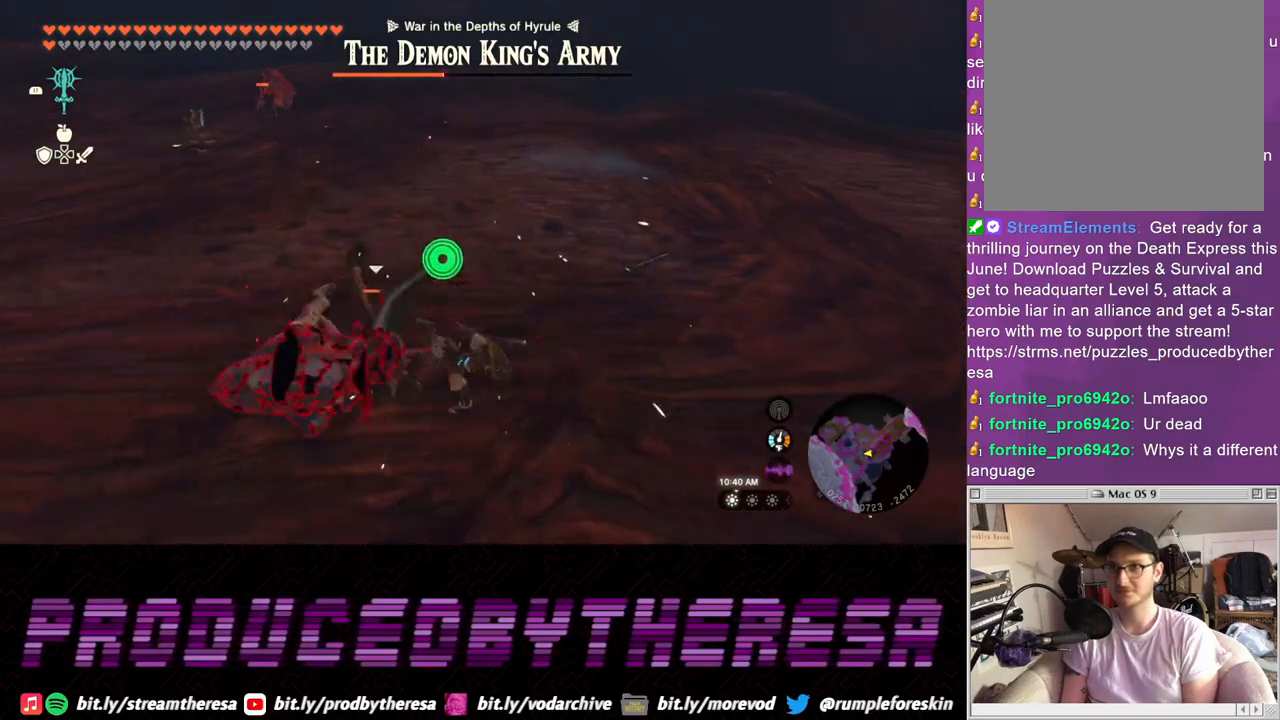
{"dt_ms": 500, "buttons": ["SQUARE"], "left_stick": "left", "right_stick": "center", "events": [[50, "SQUARE", "up"], [117, "SQUARE", "down"], [250, "SQUARE", "up"], [317, "SQUARE", "down"], [433, "SQUARE", "up"], [433, "left_stick", "left"], [500, "SQUARE", "down"]]}
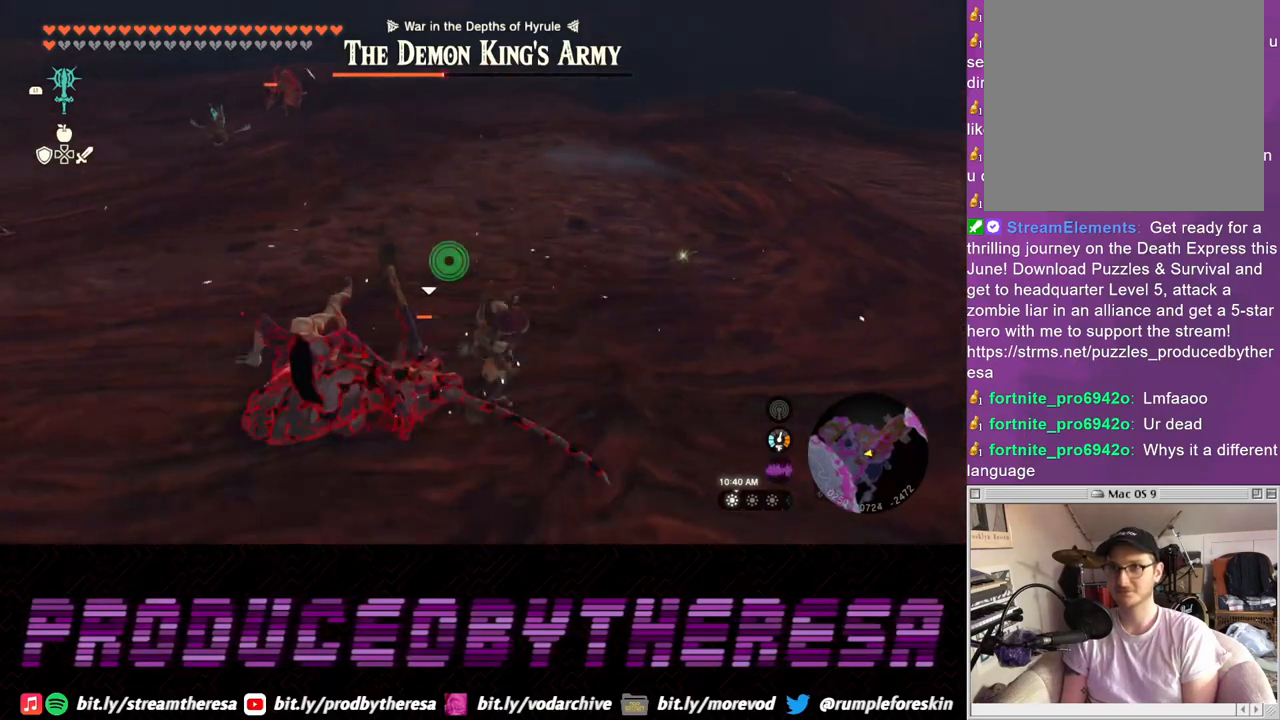
{"dt_ms": 500, "buttons": [], "left_stick": "up-left", "right_stick": "left", "events": [[83, "SQUARE", "up"], [183, "right_stick", "left"], [333, "left_stick", "up-left"]]}
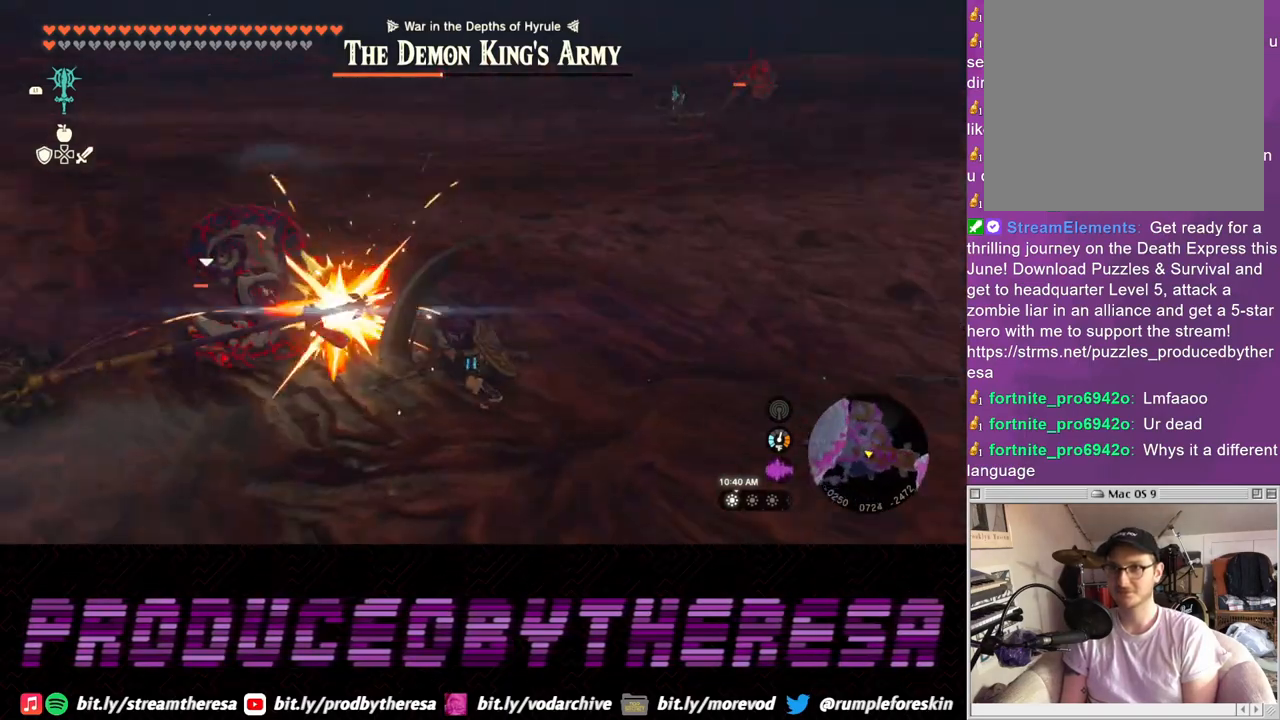
{"dt_ms": 500, "buttons": ["SQUARE"], "left_stick": "up", "right_stick": "center"}
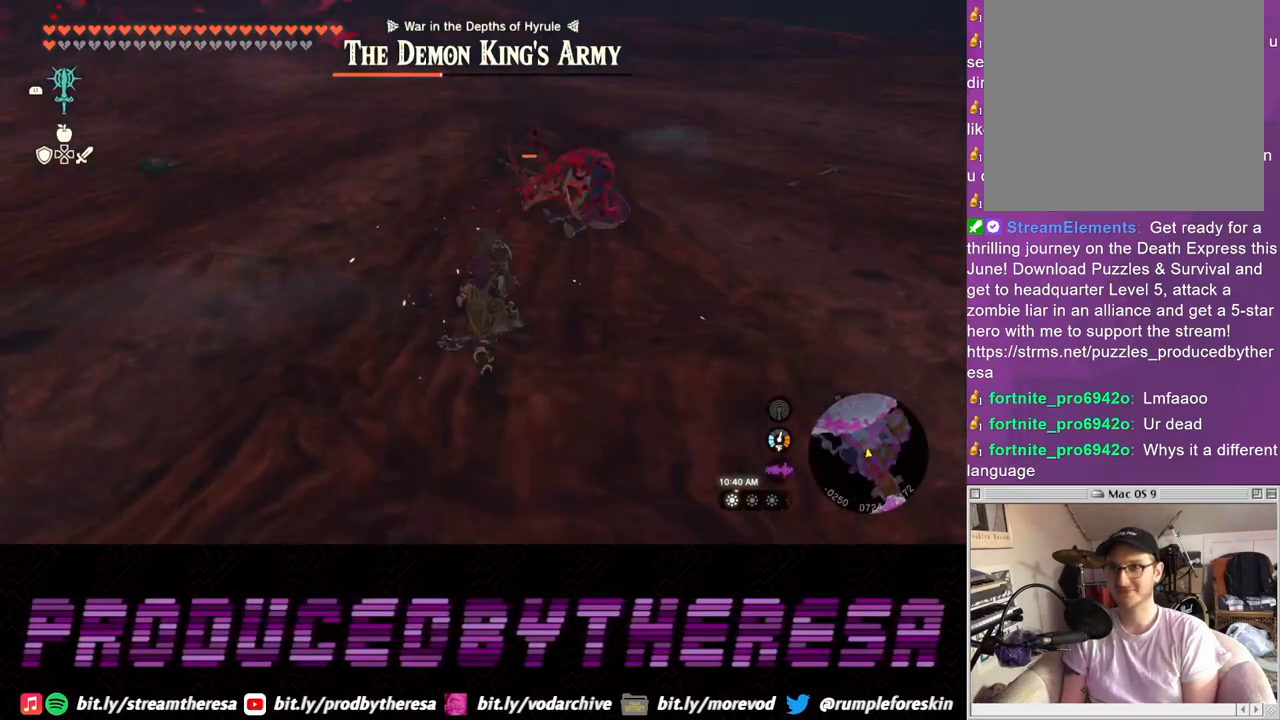
{"dt_ms": 500, "buttons": [], "left_stick": "up-right", "right_stick": "center", "events": [[50, "left_stick", "up-right"], [117, "SQUARE", "up"]]}
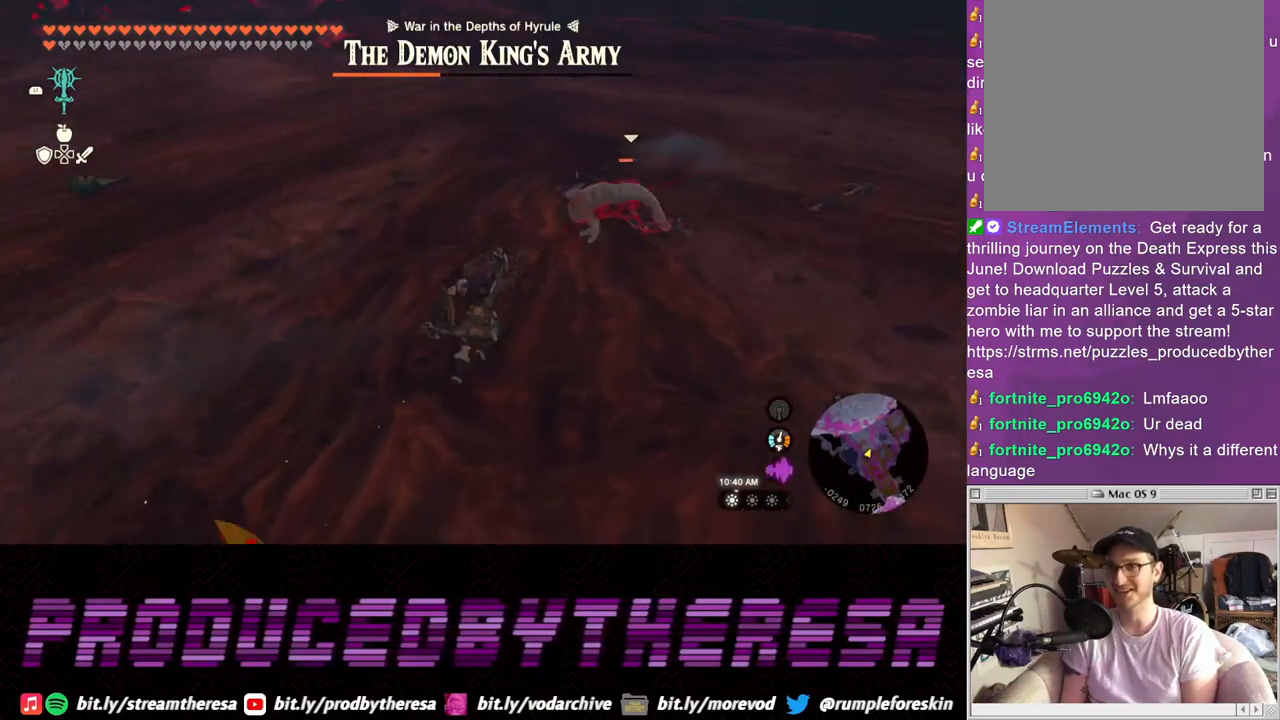
{"dt_ms": 500, "buttons": [], "left_stick": "up-right", "right_stick": "center", "events": [[383, "SQUARE", "down"], [500, "SQUARE", "up"]]}
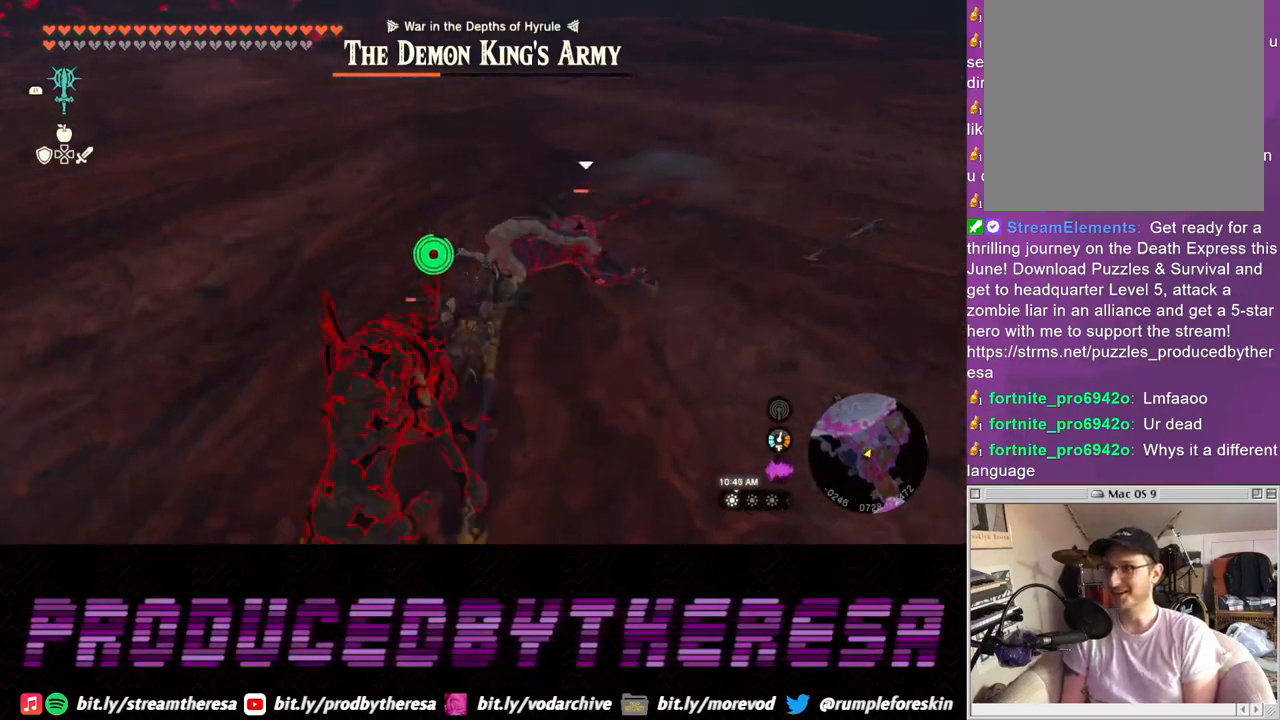
{"dt_ms": 500, "buttons": ["SQUARE"], "left_stick": "up-right", "right_stick": "center", "events": [[83, "SQUARE", "down"], [183, "SQUARE", "up"], [267, "SQUARE", "down"], [383, "SQUARE", "up"], [467, "SQUARE", "down"]]}
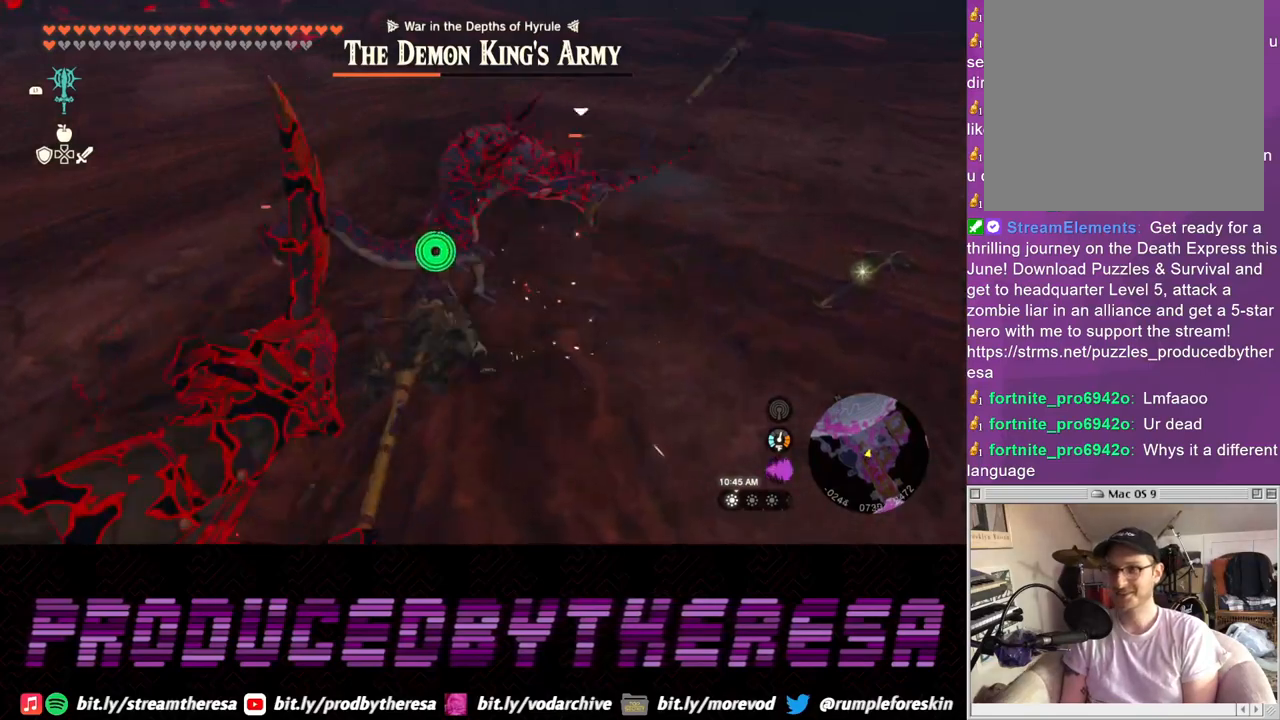
{"dt_ms": 500, "buttons": [], "left_stick": "up-right", "right_stick": "center", "events": [[83, "SQUARE", "up"], [150, "SQUARE", "down"], [267, "SQUARE", "up"]]}
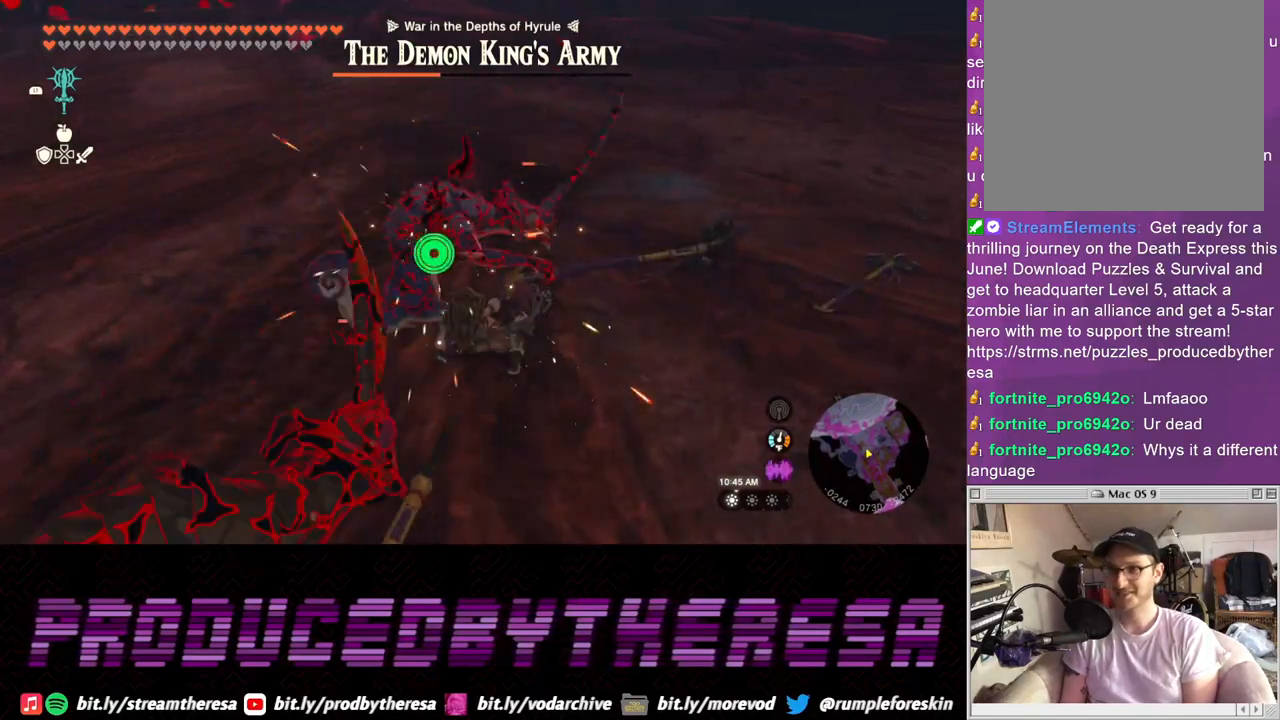
{"dt_ms": 500, "buttons": ["L2"], "left_stick": "right", "right_stick": "center", "events": [[100, "L2", "down"], [167, "left_stick", "right"], [233, "TRIANGLE", "down"], [317, "TRIANGLE", "up"], [383, "TRIANGLE", "down"], [467, "TRIANGLE", "up"]]}